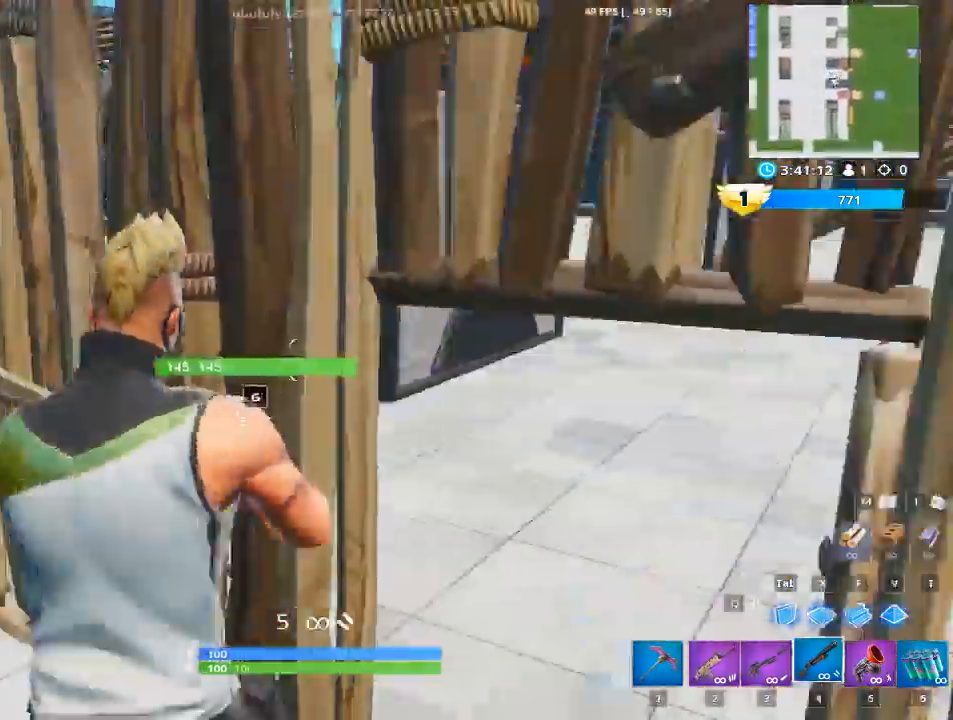
Gameplay with keyboard and mouse; each line is a JSON object with the keys and mouse buttons held at the frame after it. "events" lists presses ("down") and releases ("up") of "1", "2", "3", "4", "5", "a", "alt", "c", "caps_lock", "ctrl", "d", "e", "f", "g", "q", "r", "s", "shift", "space", "t", "tab", "v", "w", "x", "z", "mouse_left", "mouse_wheel" and "mouse_right" between this image and that frame as [ms after this image, input, new state], when the widget could be followed in between. "mouse_left", "mouse_wheel", "mouse_right" = the "left", "wheel", "right" buttons of the "mouse" list. No other keys are recorded. "wheel" means that the mouse wheel is clicked or scrolled. "mouse_move" is the direction in which the mouse moves at that frame (one of eight, or "still"), when it could be read.
{"keys": [], "mouse": [], "mouse_move": "up", "events": [[67, "space", "up"], [117, "z", "down"], [217, "z", "up"], [300, "z", "down"], [350, "z", "up"]]}
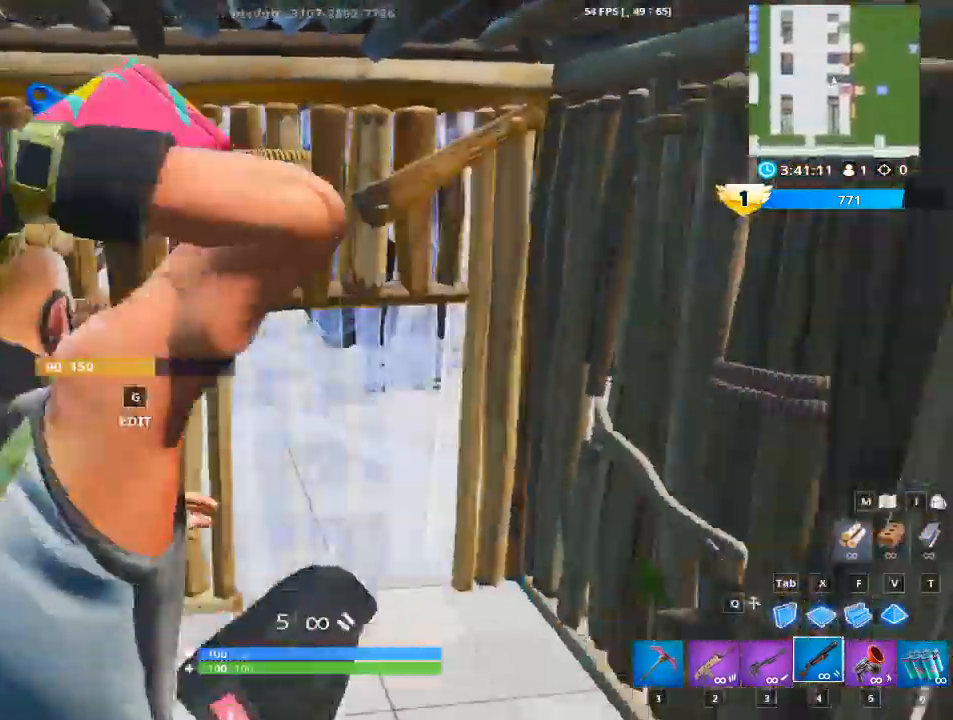
{"keys": ["a"], "mouse": [], "mouse_move": "left", "events": [[383, "a", "down"]]}
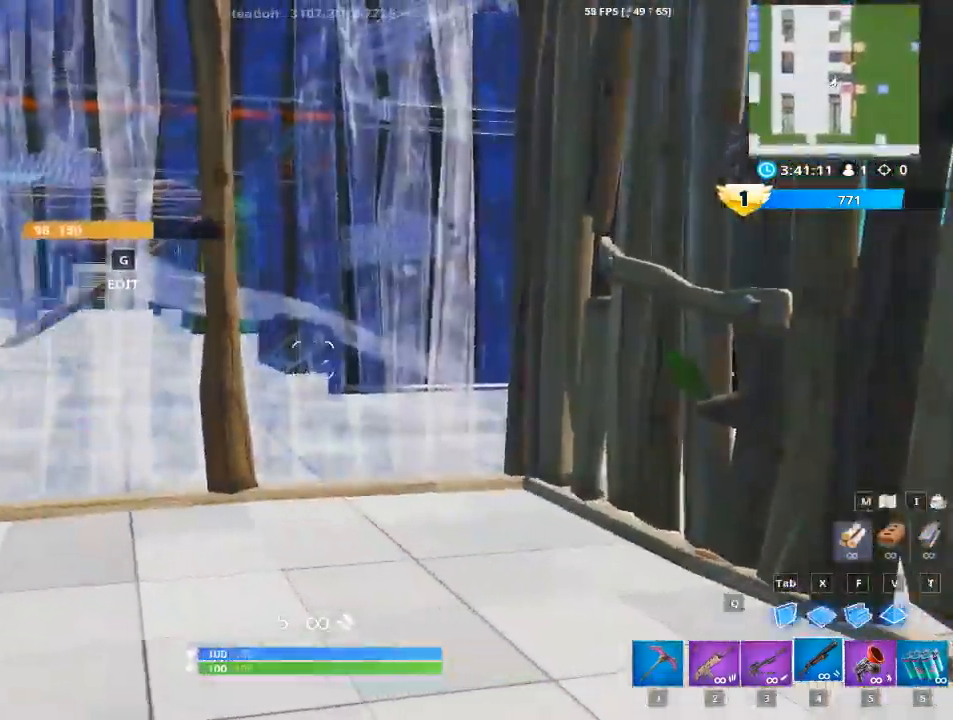
{"keys": ["a", "w"], "mouse": [], "mouse_move": "left", "events": [[301, "w", "down"]]}
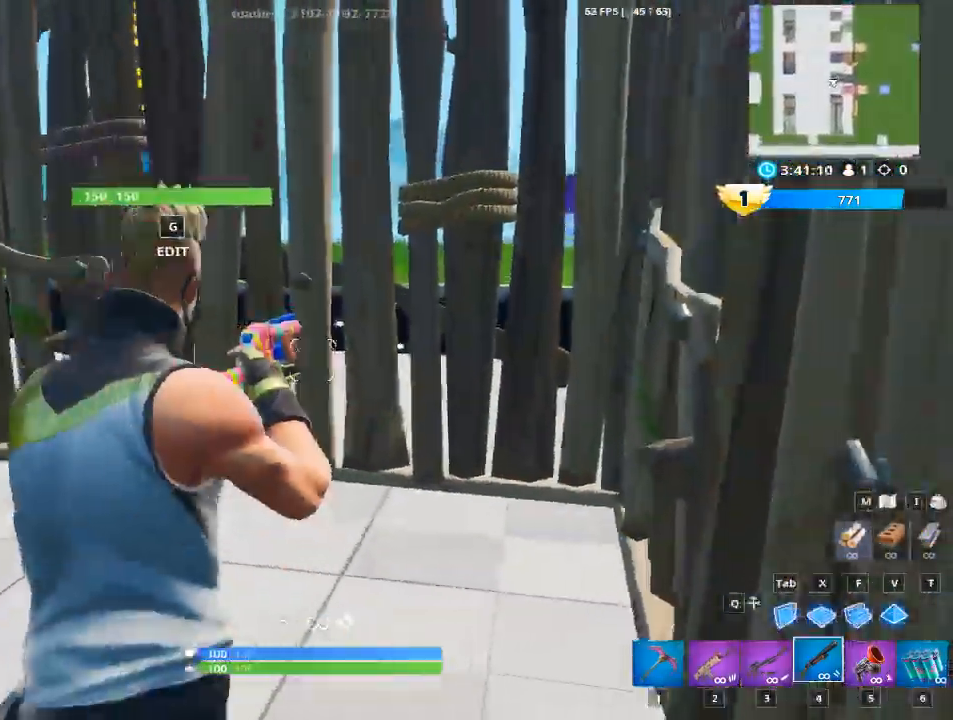
{"keys": [], "mouse": ["left"], "mouse_move": "down-left", "events": [[183, "g", "down"], [217, "a", "up"], [267, "w", "up"], [367, "g", "up"], [467, "mouse_left", "down"]]}
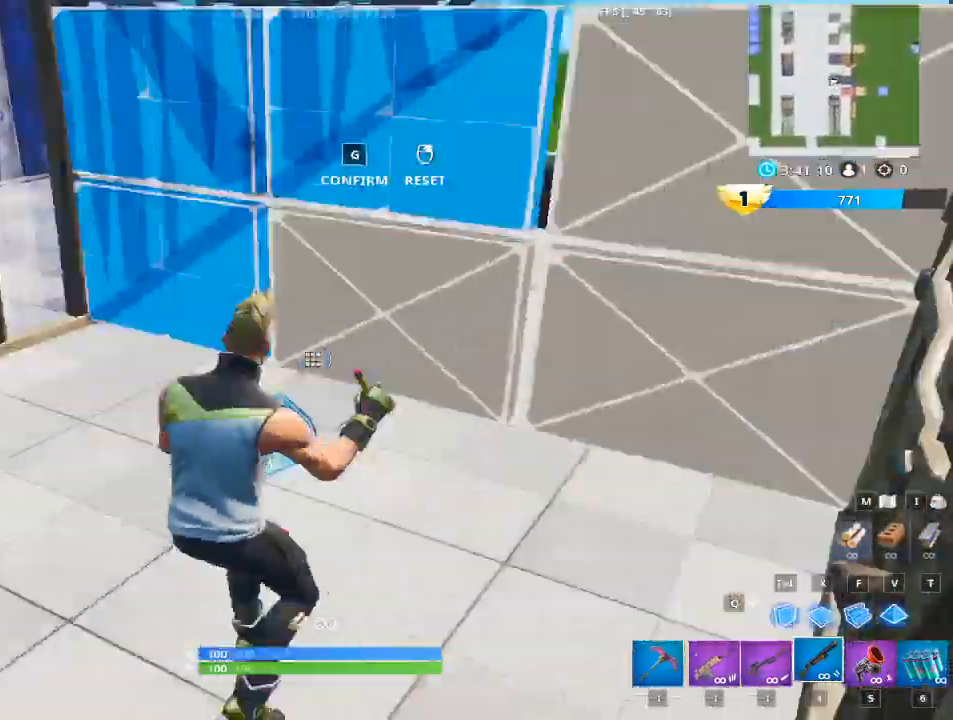
{"keys": ["d", "w"], "mouse": [], "mouse_move": "still", "events": [[50, "g", "down"], [84, "mouse_left", "up"], [150, "w", "down"], [200, "g", "up"], [384, "d", "down"]]}
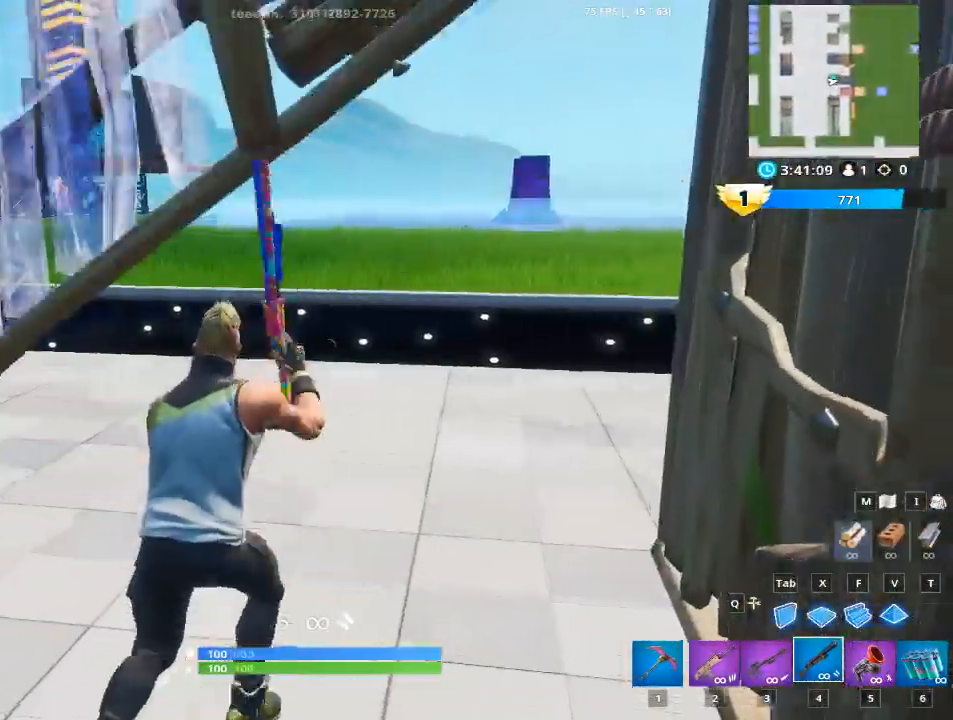
{"keys": ["d", "w"], "mouse": [], "mouse_move": "up-left", "events": []}
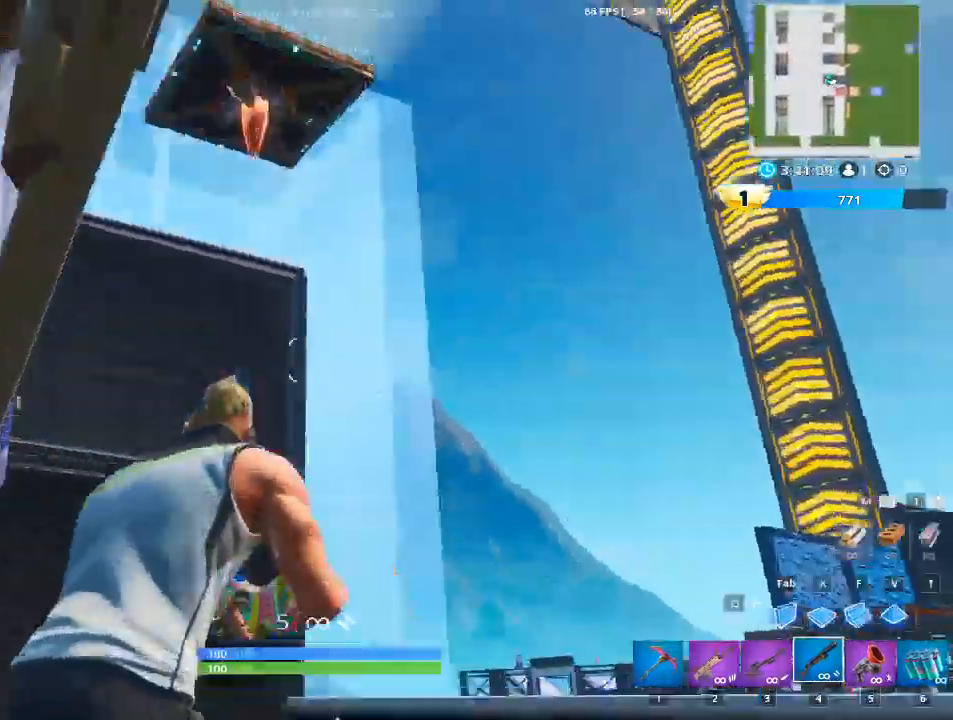
{"keys": ["d", "s"], "mouse": [], "mouse_move": "down", "events": [[34, "space", "down"], [84, "w", "up"], [217, "space", "up"], [267, "s", "down"]]}
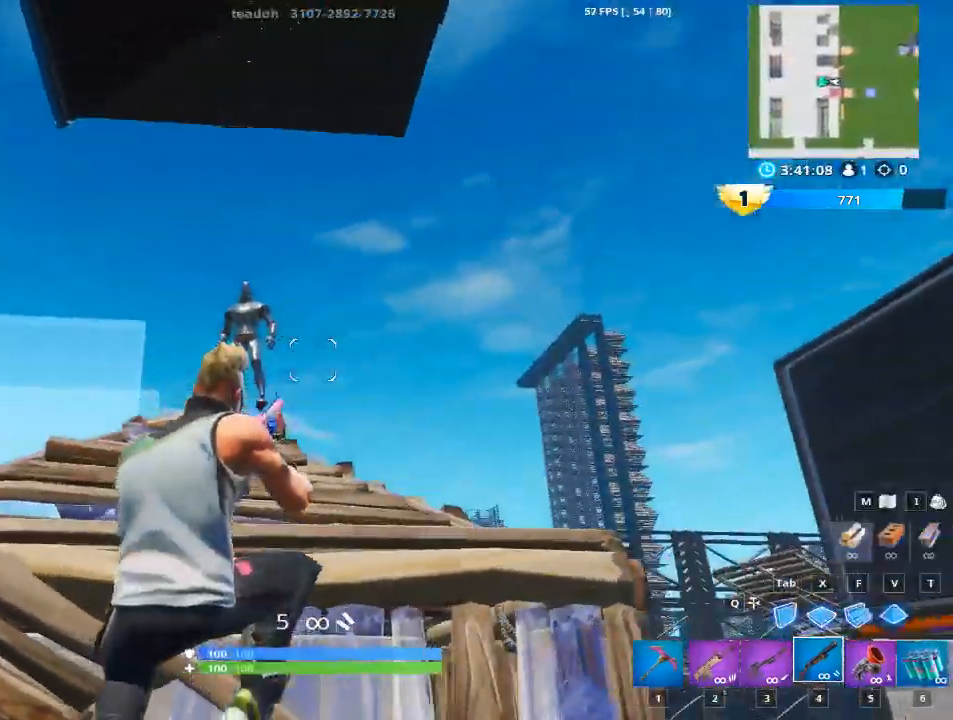
{"keys": ["a", "w"], "mouse": [], "mouse_move": "still", "events": [[50, "s", "up"], [100, "mouse_left", "down"], [150, "d", "up"], [200, "w", "down"], [283, "r", "down"], [333, "mouse_left", "up"], [384, "a", "down"], [434, "r", "up"]]}
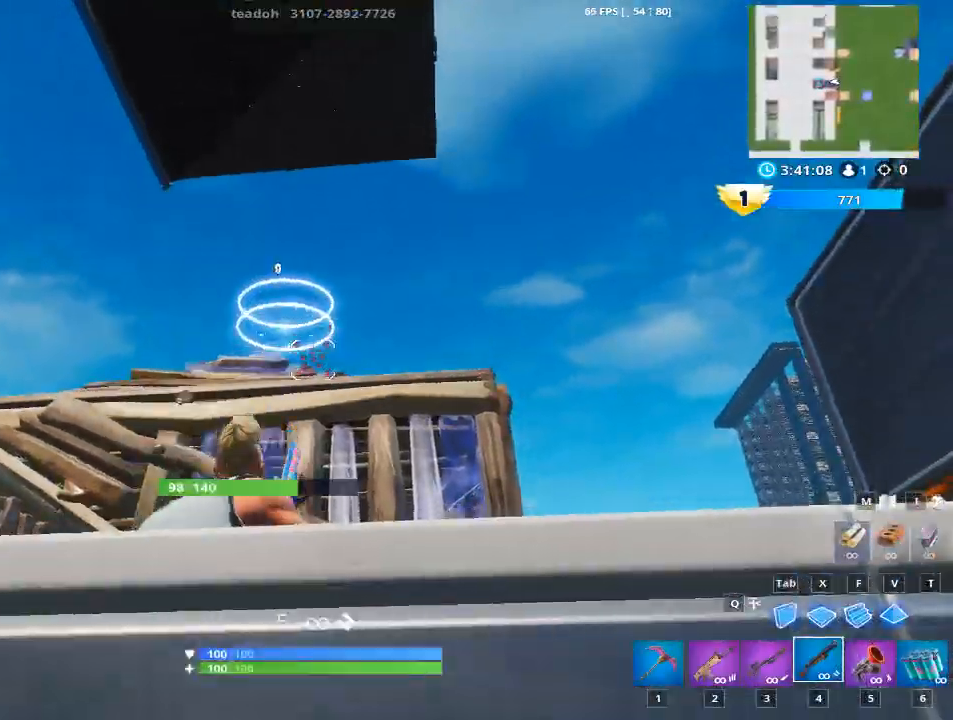
{"keys": ["a", "w"], "mouse": [], "mouse_move": "still", "events": [[17, "r", "down"], [117, "r", "up"]]}
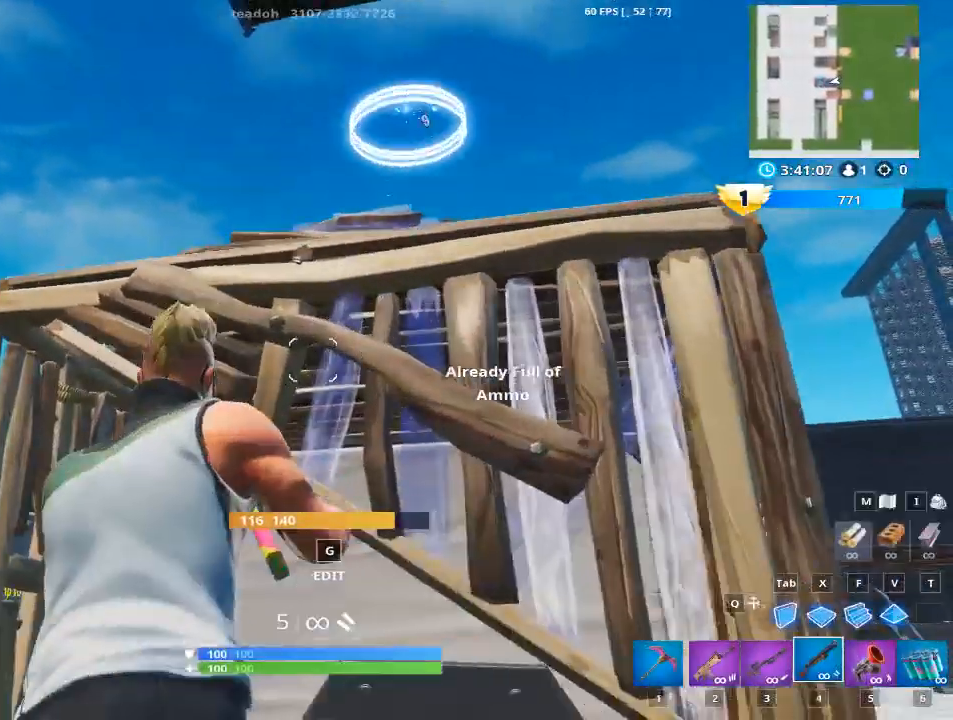
{"keys": ["w"], "mouse": [], "mouse_move": "right", "events": [[133, "a", "up"]]}
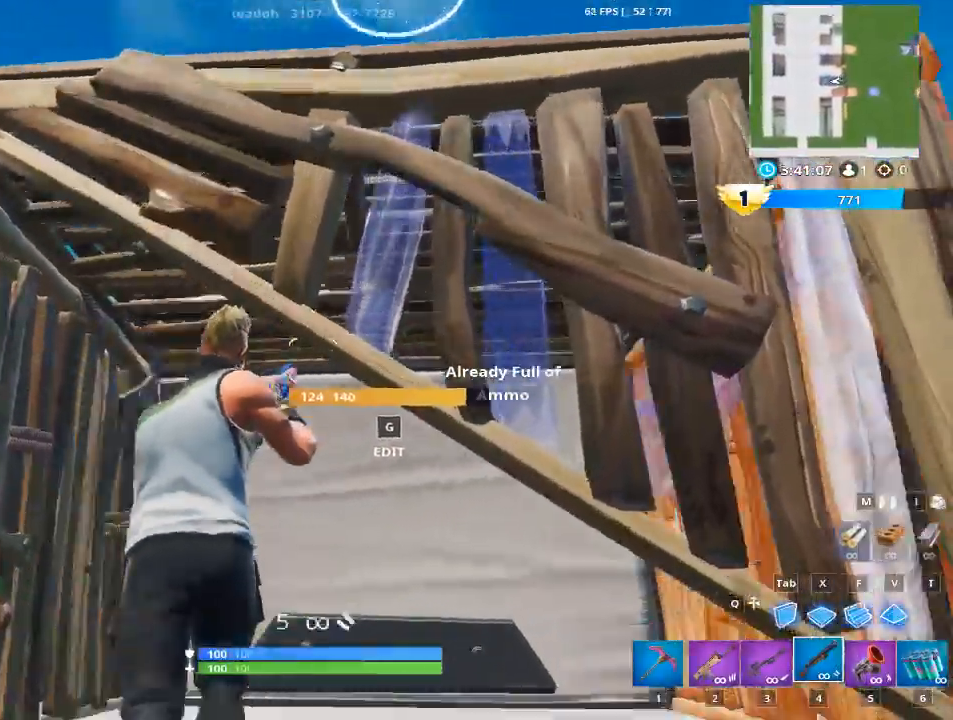
{"keys": ["space"], "mouse": [], "mouse_move": "down-right", "events": [[334, "a", "down"], [334, "space", "down"], [417, "a", "up"], [467, "w", "up"]]}
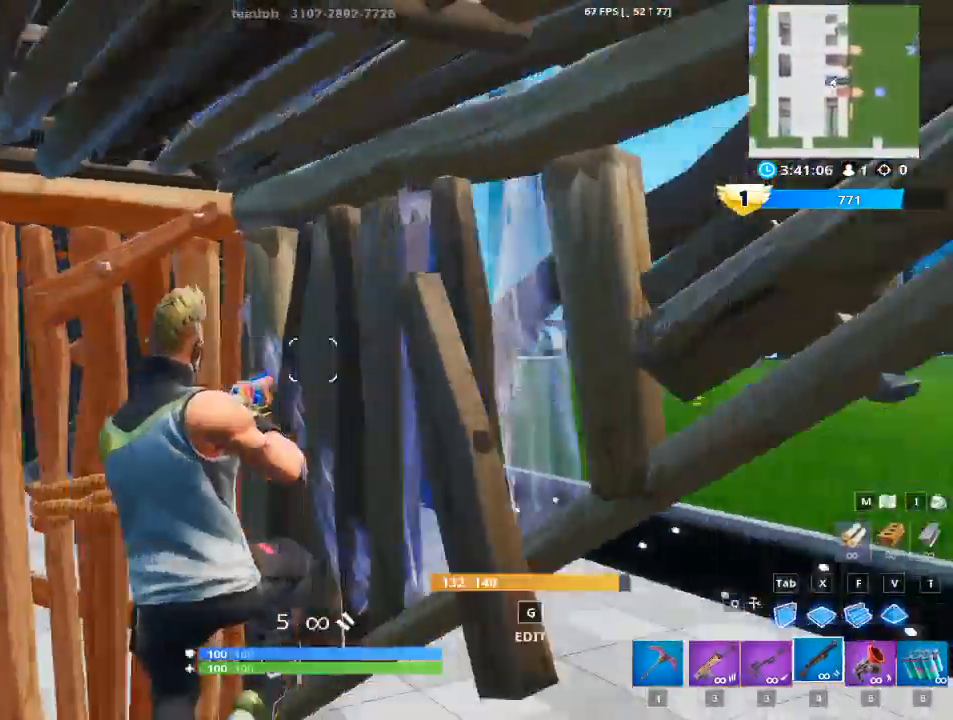
{"keys": [], "mouse": [], "mouse_move": "up", "events": [[16, "space", "up"], [117, "z", "down"], [150, "z", "up"], [250, "z", "down"], [350, "z", "up"]]}
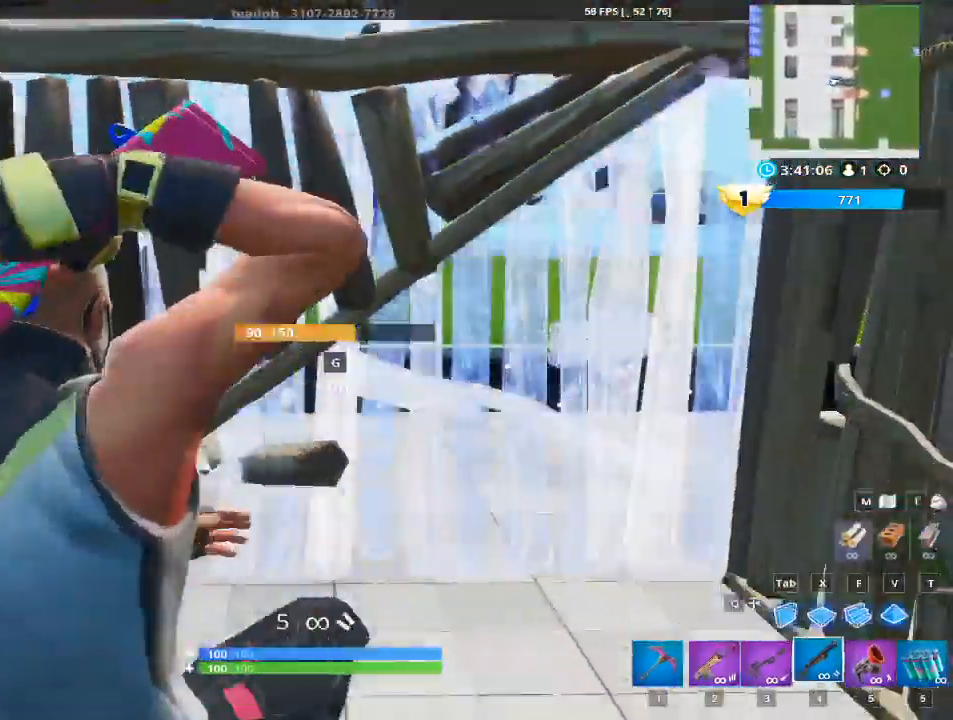
{"keys": ["d"], "mouse": [], "mouse_move": "still", "events": [[34, "w", "down"], [367, "d", "down"], [401, "w", "up"]]}
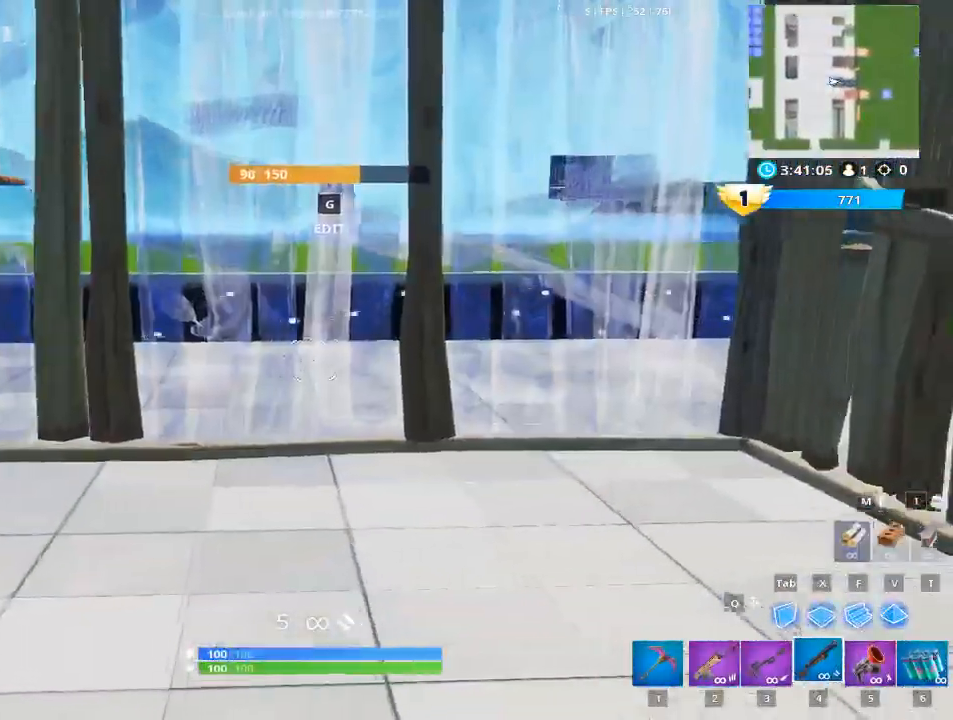
{"keys": ["g", "w"], "mouse": [], "mouse_move": "up", "events": [[150, "w", "down"], [183, "d", "up"], [417, "g", "down"]]}
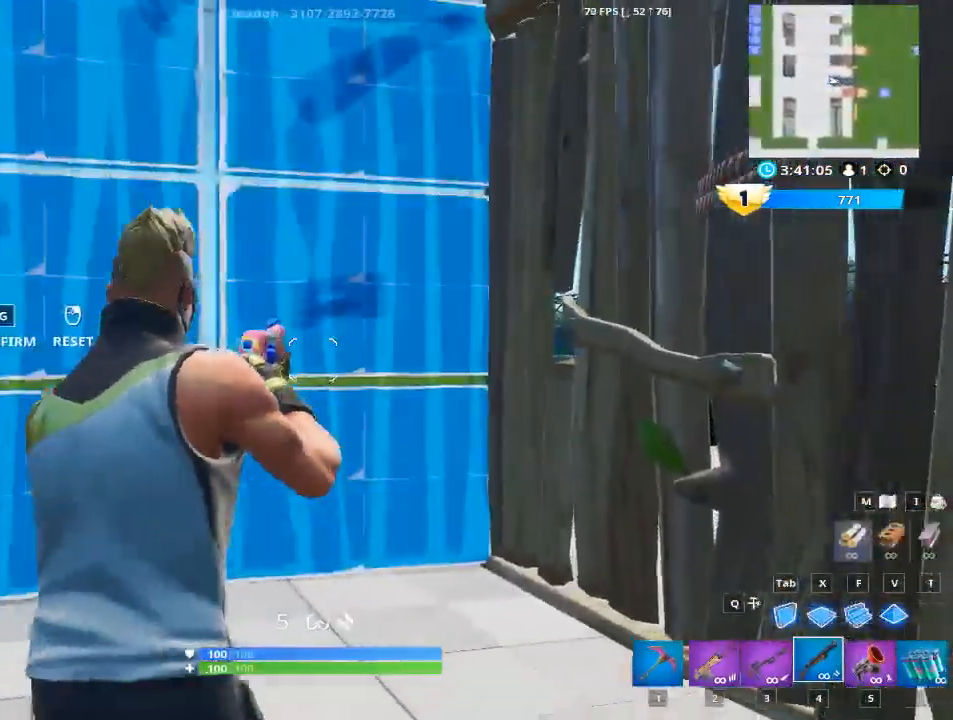
{"keys": ["d", "w"], "mouse": [], "mouse_move": "still", "events": [[67, "g", "up"], [67, "mouse_left", "down"], [150, "g", "down"], [251, "mouse_left", "up"], [301, "g", "up"], [434, "d", "down"]]}
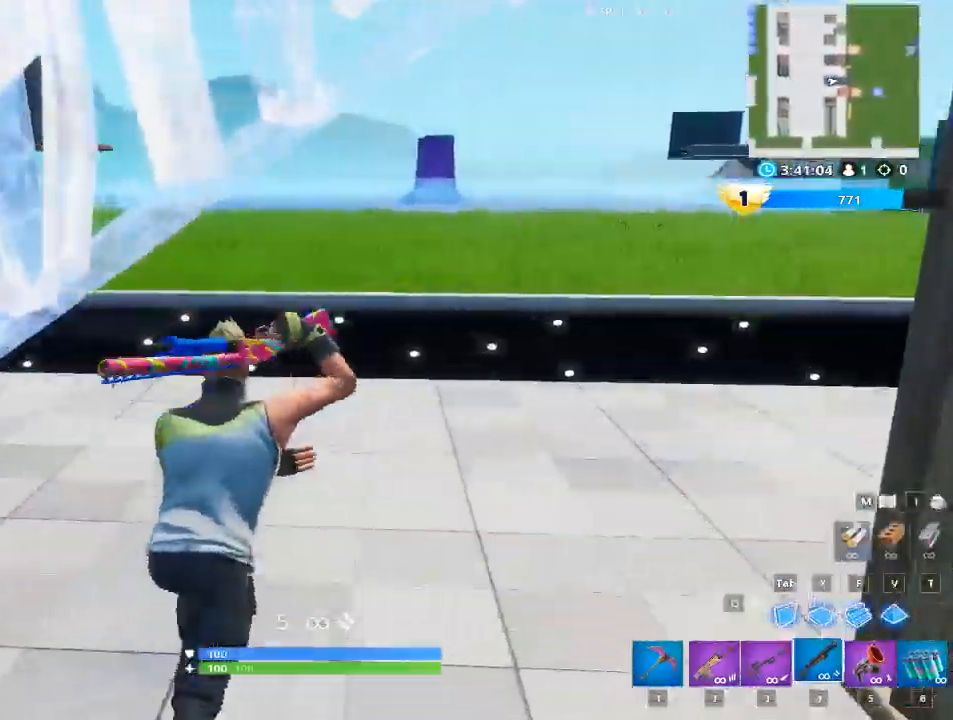
{"keys": ["d"], "mouse": [], "mouse_move": "right", "events": [[267, "space", "down"], [367, "w", "up"], [450, "space", "up"]]}
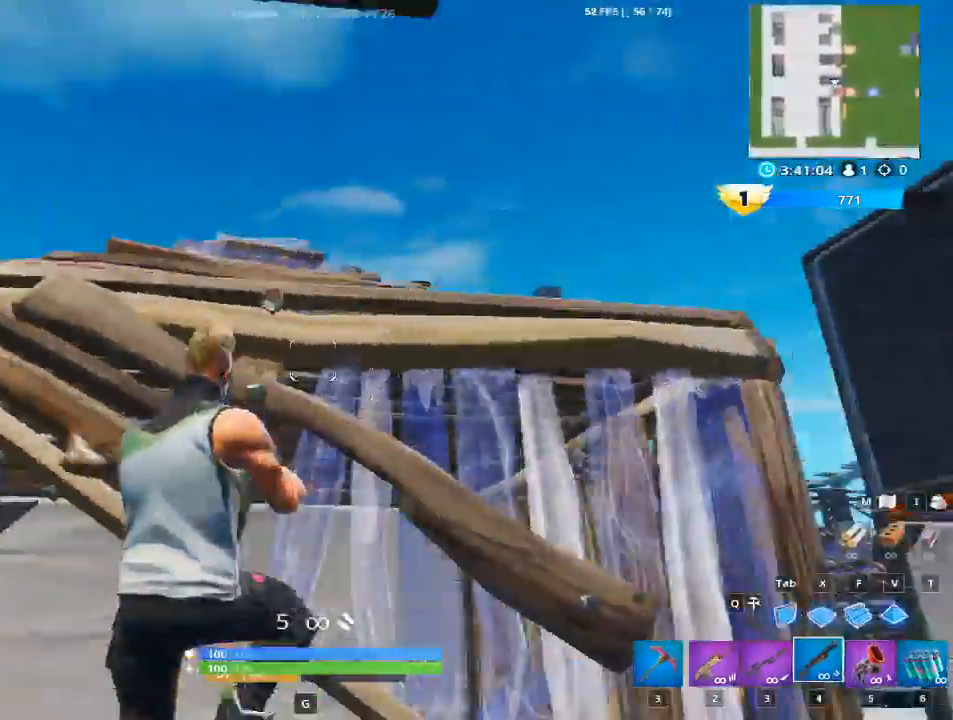
{"keys": ["w"], "mouse": ["left"], "mouse_move": "right", "events": [[367, "d", "up"], [367, "w", "down"], [467, "mouse_left", "down"]]}
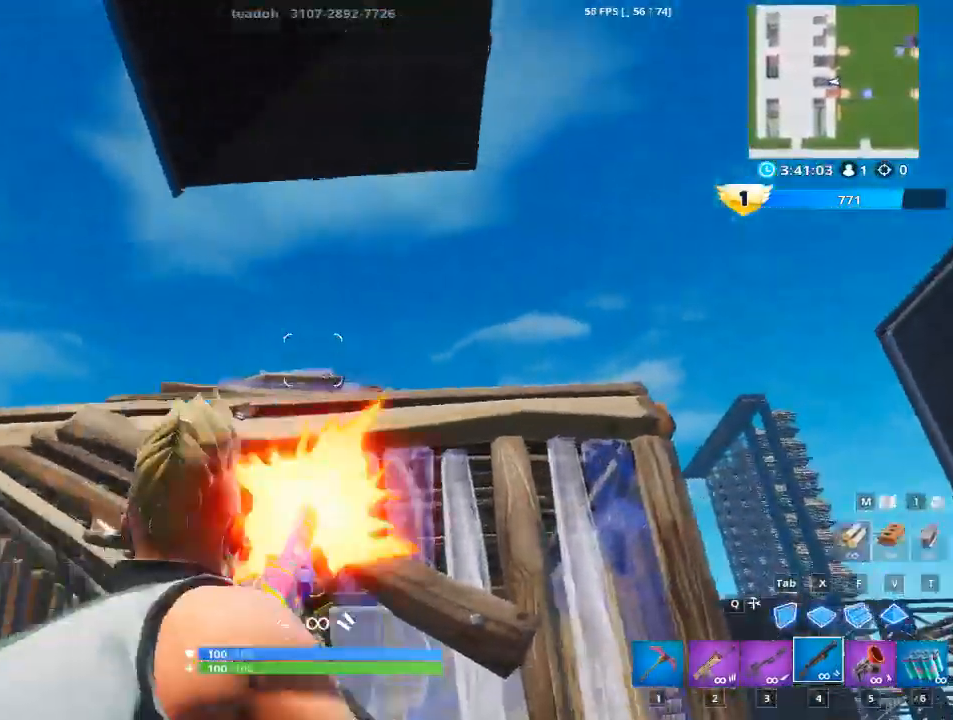
{"keys": ["a", "w"], "mouse": [], "mouse_move": "down", "events": [[16, "r", "down"], [117, "mouse_left", "up"], [150, "r", "up"], [200, "a", "down"], [250, "r", "down"], [383, "r", "up"]]}
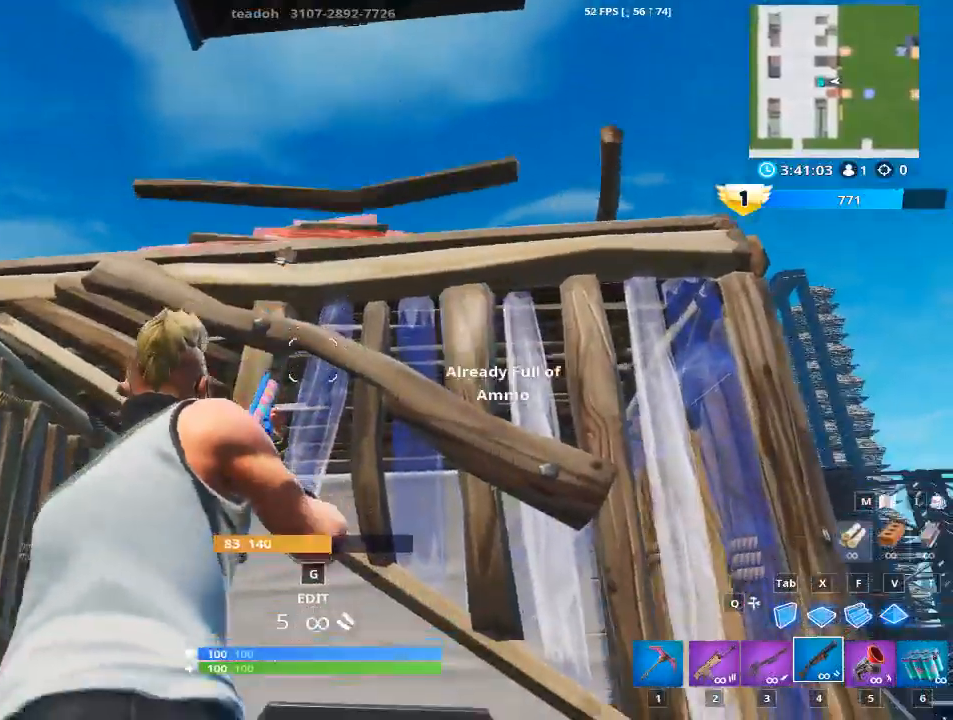
{"keys": ["w"], "mouse": [], "mouse_move": "right", "events": [[317, "a", "up"]]}
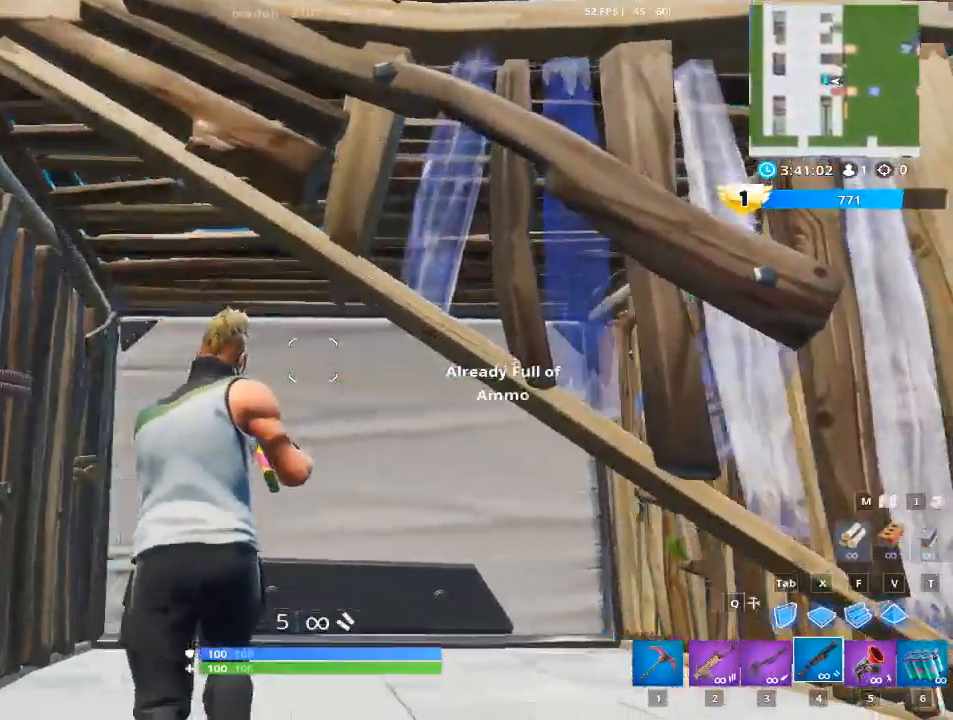
{"keys": ["space"], "mouse": [], "mouse_move": "down-right", "events": [[333, "space", "down"], [367, "a", "down"], [467, "a", "up"], [467, "w", "up"]]}
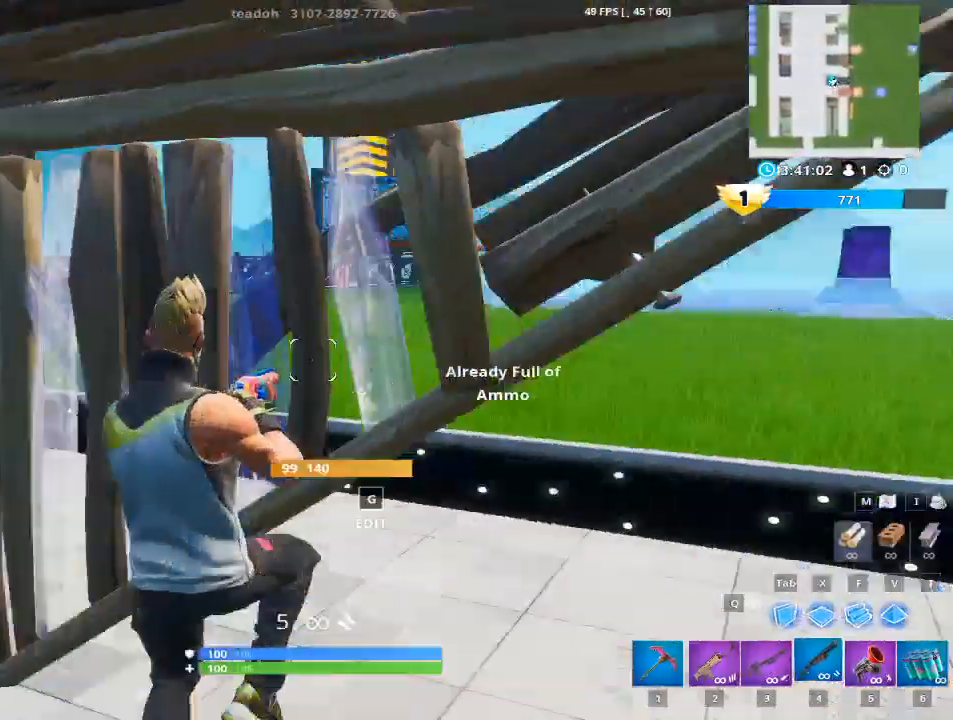
{"keys": [], "mouse": [], "mouse_move": "up", "events": [[67, "space", "up"], [100, "z", "down"], [150, "z", "up"], [251, "z", "down"], [334, "z", "up"]]}
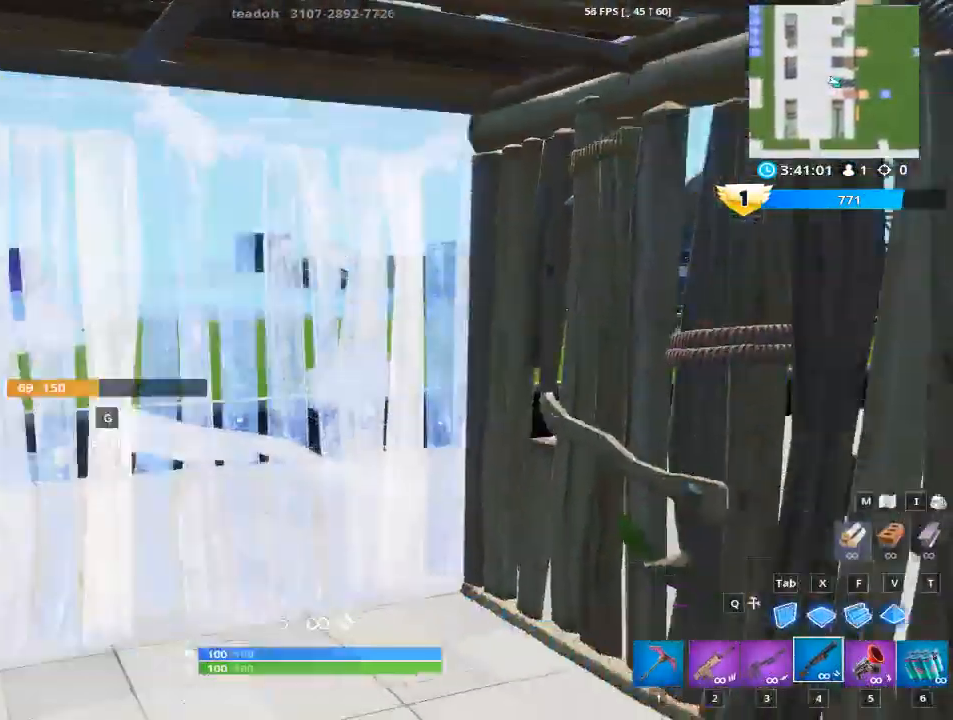
{"keys": ["5", "r", "w"], "mouse": [], "mouse_move": "still", "events": [[167, "w", "down"], [450, "r", "down"], [500, "5", "down"]]}
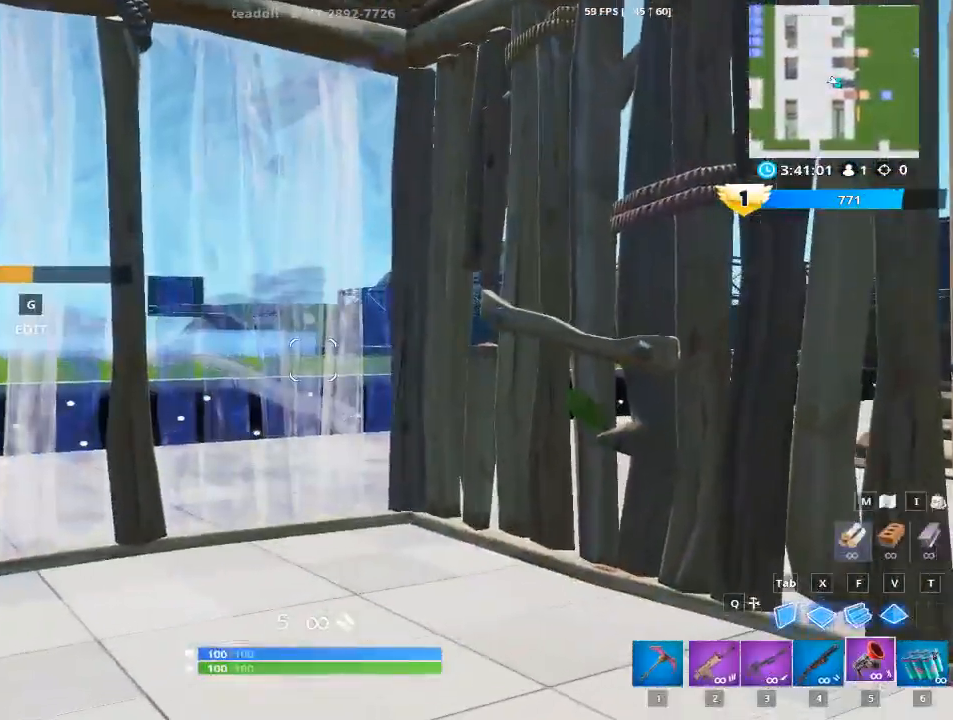
{"keys": ["w"], "mouse": [], "mouse_move": "down-left", "events": [[50, "5", "up"], [50, "r", "up"], [184, "r", "down"], [234, "w", "up"], [284, "r", "up"], [317, "w", "down"], [367, "r", "down"], [467, "r", "up"]]}
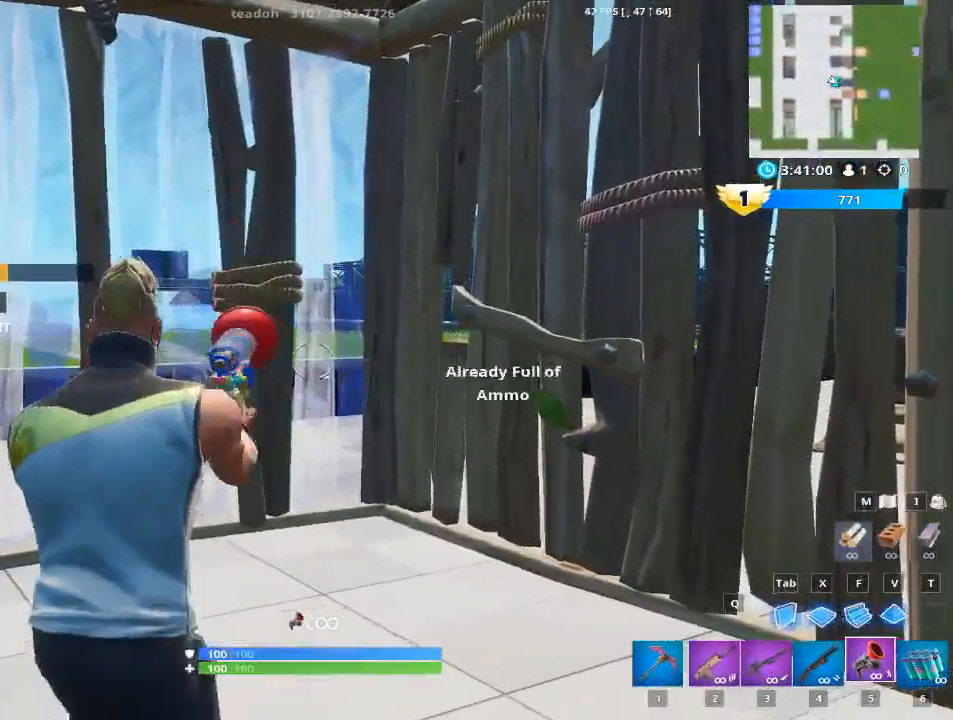
{"keys": [], "mouse": [], "mouse_move": "down", "events": [[100, "w", "up"], [250, "d", "down"], [384, "d", "up"]]}
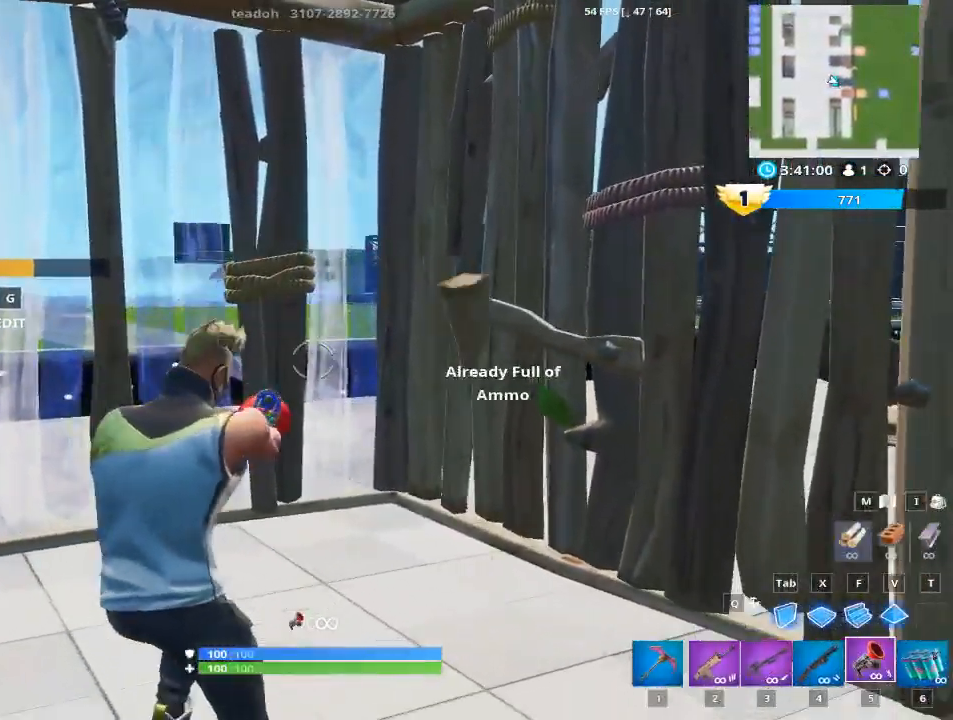
{"keys": ["r"], "mouse": [], "mouse_move": "still", "events": [[501, "r", "down"]]}
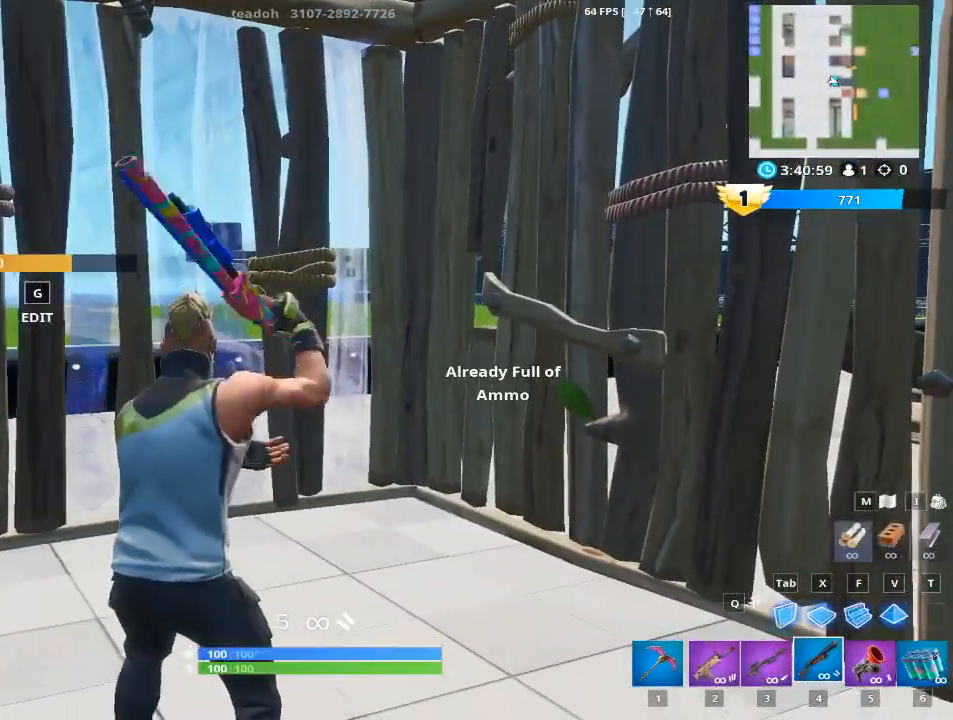
{"keys": ["r"], "mouse": [], "mouse_move": "still", "events": [[133, "r", "up"], [233, "r", "down"], [317, "r", "up"], [467, "r", "down"]]}
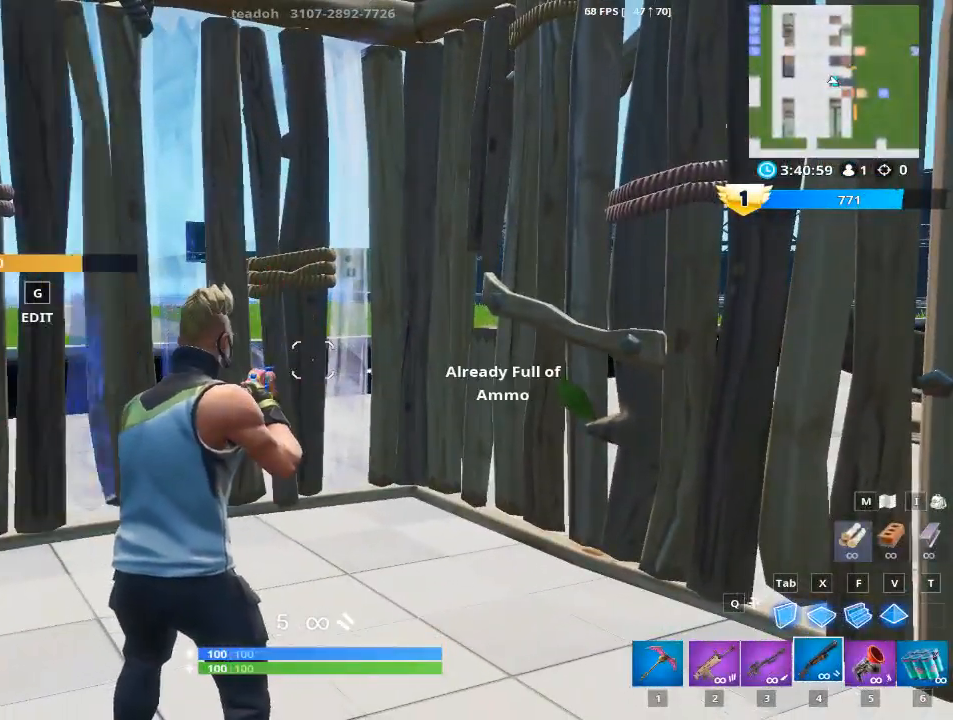
{"keys": [], "mouse": [], "mouse_move": "up", "events": [[50, "r", "up"], [150, "r", "down"], [284, "r", "up"]]}
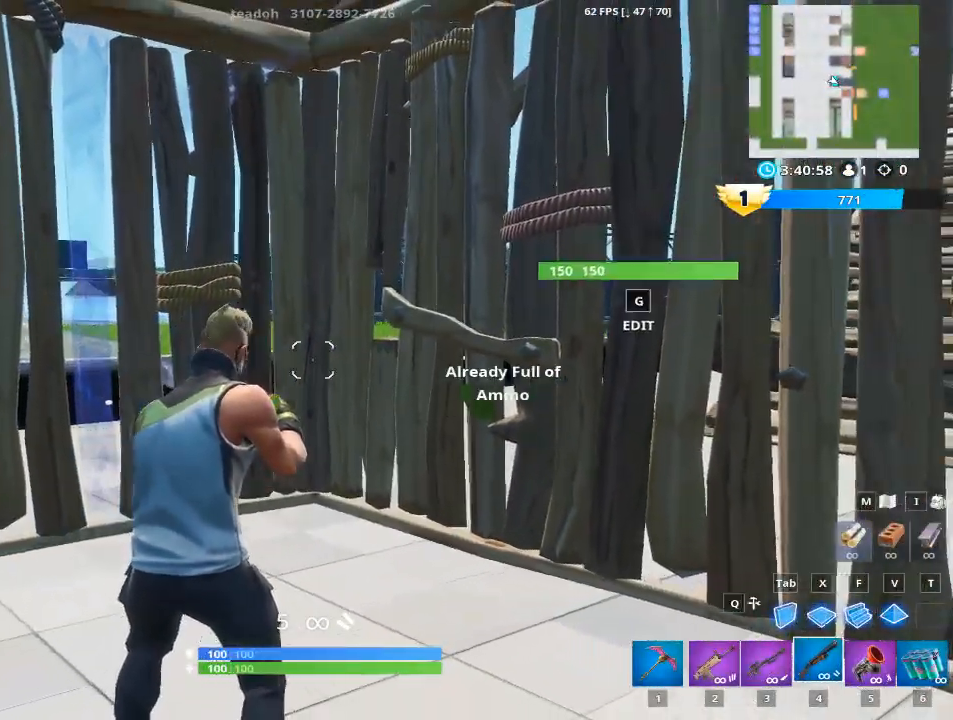
{"keys": [], "mouse": [], "mouse_move": "still", "events": []}